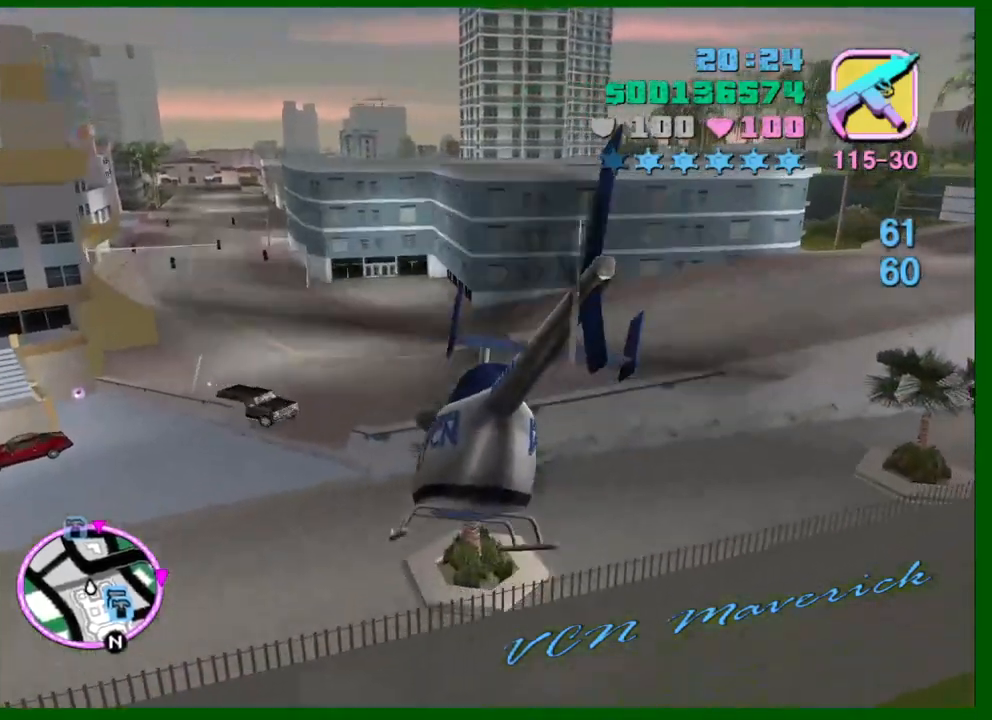
Gameplay with keyboard and mouse; each line is a JSON object with the keys and mouse buttons held at the frame after it. "events" lists presses ("down") and releases ("up") of "1", "2", "3", "4", "5", "a", "c", "caps_lock", "ctrl", "d", "down", "e", "escape", "f", "f1", "f2", "f3", "g", "h", "left", "q", "right", "s", "shift", "space", "tab", "up", "v", "w", "x", "y", "z", "mouse_left", "mouse_middle", "mouse_right", "mouse_wheel_up" and "mouse_wheel_down" between this image and that frame as [ms after this image, input, new state], when the widget could be followed in between. "mouse_left", "mouse_middle", "mouse_right", "mouse_wheel_up", "mouse_wheel_down" = the "left", "middle", "right", "wheel_up", "wheel_down" buttons of the "mouse" list. No other keys are recorded. Not read: mouse_move.
{"keys": ["w"], "mouse": [], "events": [[34, "up", "up"], [134, "d", "up"], [134, "up", "down"], [267, "d", "down"], [267, "up", "up"], [317, "up", "down"], [367, "d", "up"], [500, "up", "up"]]}
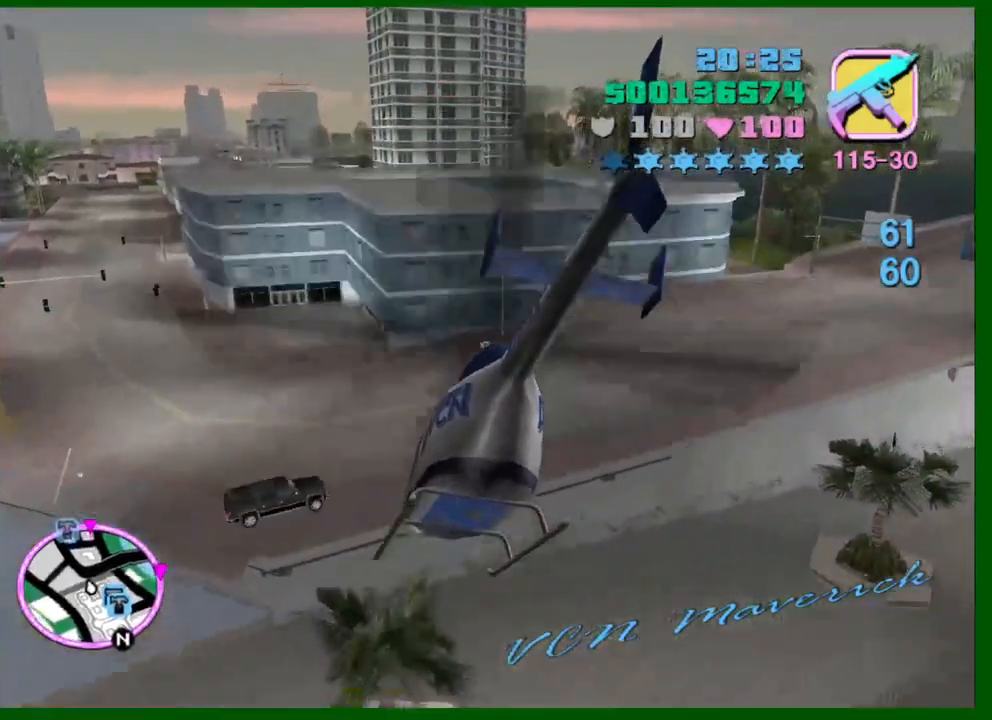
{"keys": ["up", "w"], "mouse": [], "events": [[50, "d", "down"], [150, "d", "up"], [234, "up", "down"], [334, "d", "down"], [334, "up", "up"], [384, "d", "up"], [434, "up", "down"]]}
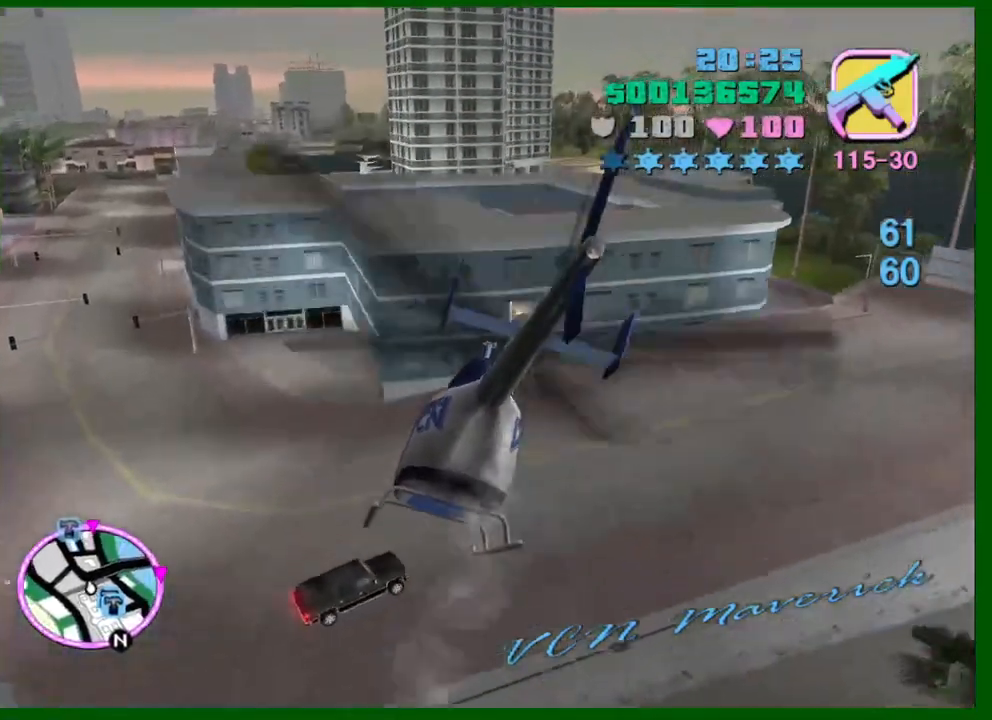
{"keys": ["up", "w"], "mouse": [], "events": [[117, "up", "up"], [200, "up", "down"], [300, "d", "down"], [350, "d", "up"], [350, "up", "up"], [400, "up", "down"]]}
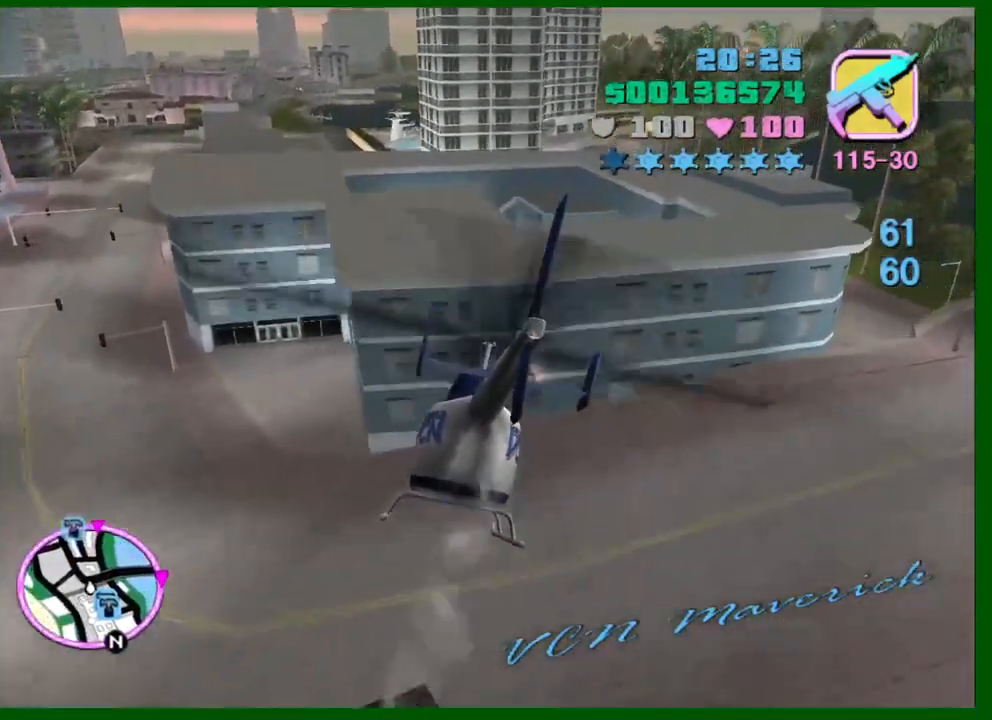
{"keys": ["up", "w"], "mouse": [], "events": [[34, "up", "up"], [84, "up", "down"], [184, "d", "down"], [217, "up", "up"], [267, "d", "up"], [317, "up", "down"], [417, "up", "up"], [500, "up", "down"]]}
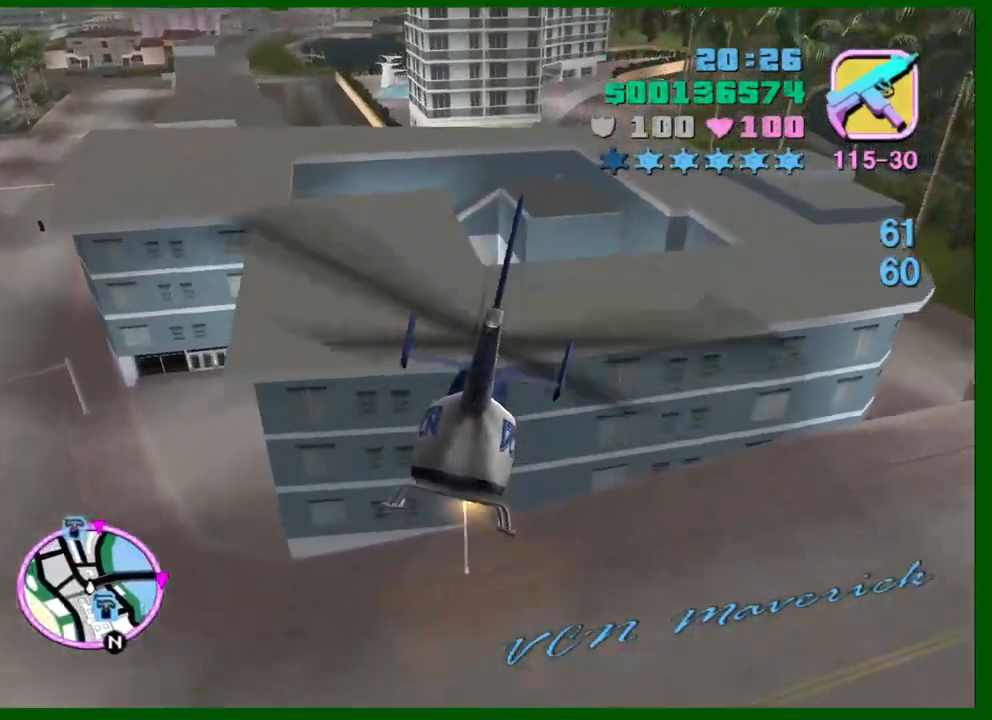
{"keys": ["up", "w"], "mouse": [], "events": [[100, "up", "up"], [200, "q", "down"], [250, "q", "up"], [250, "up", "down"], [334, "up", "up"], [434, "up", "down"]]}
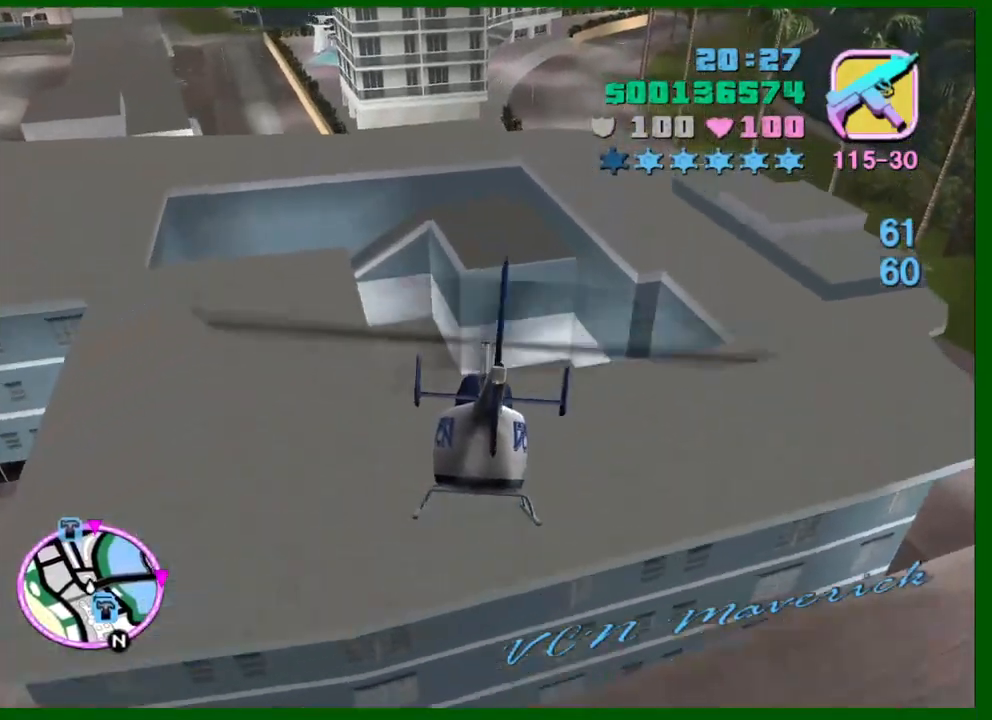
{"keys": ["up", "w"], "mouse": [], "events": [[17, "up", "up"], [167, "up", "down"], [400, "up", "up"], [500, "up", "down"]]}
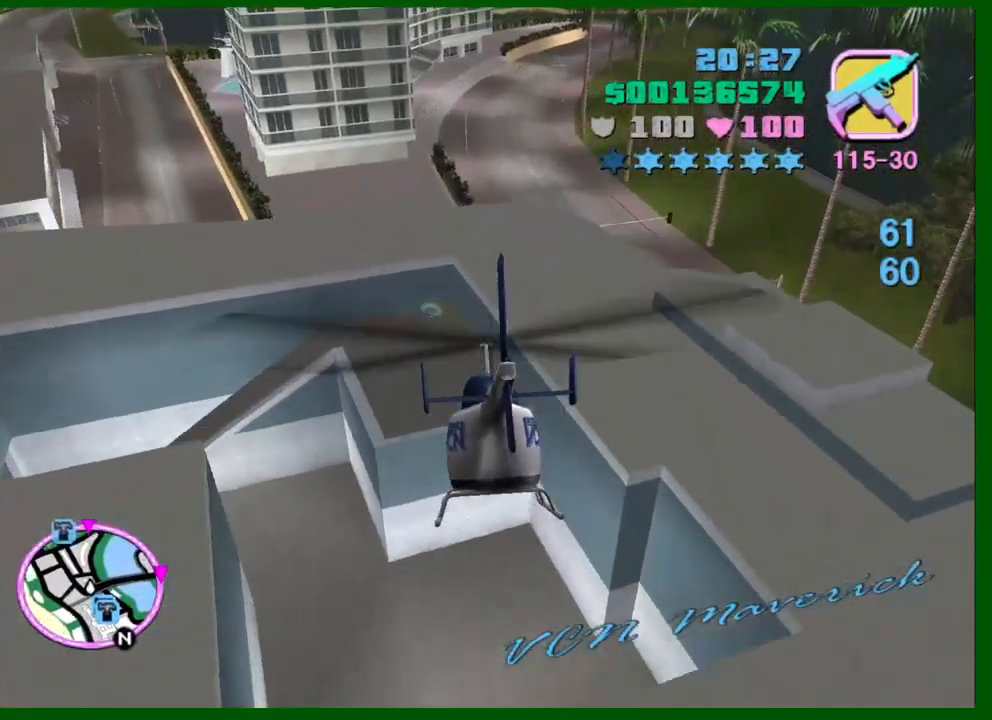
{"keys": ["up", "w"], "mouse": [], "events": [[84, "up", "up"], [234, "up", "down"], [317, "up", "up"], [417, "up", "down"]]}
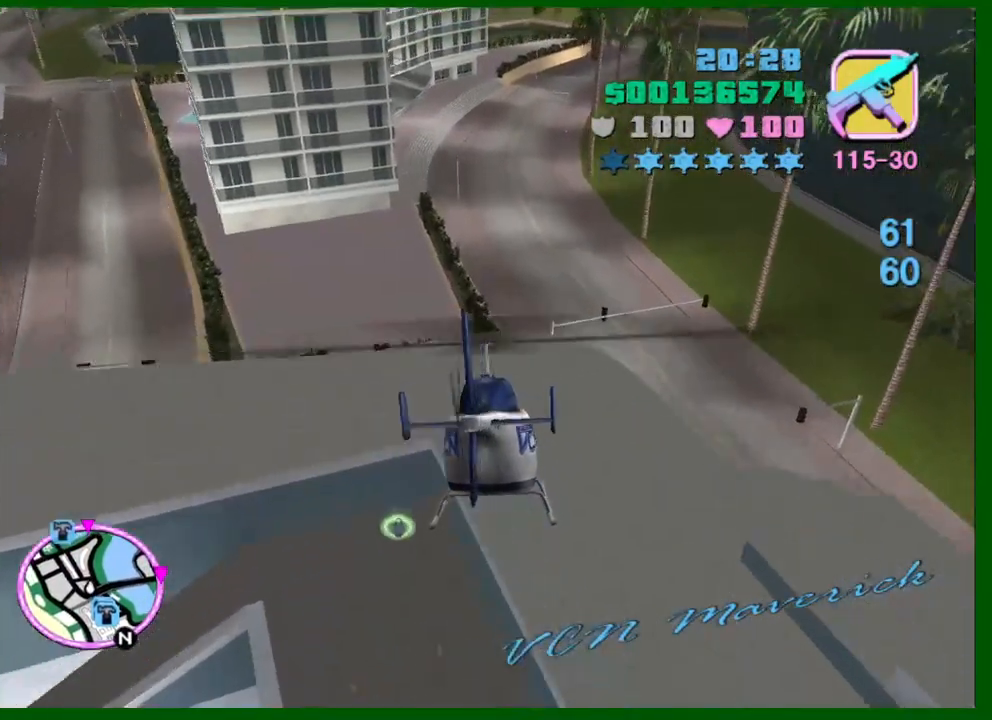
{"keys": ["w"], "mouse": [], "events": [[50, "d", "down"], [50, "up", "up"], [100, "d", "up"], [150, "up", "down"], [234, "up", "up"], [284, "up", "down"], [434, "up", "up"]]}
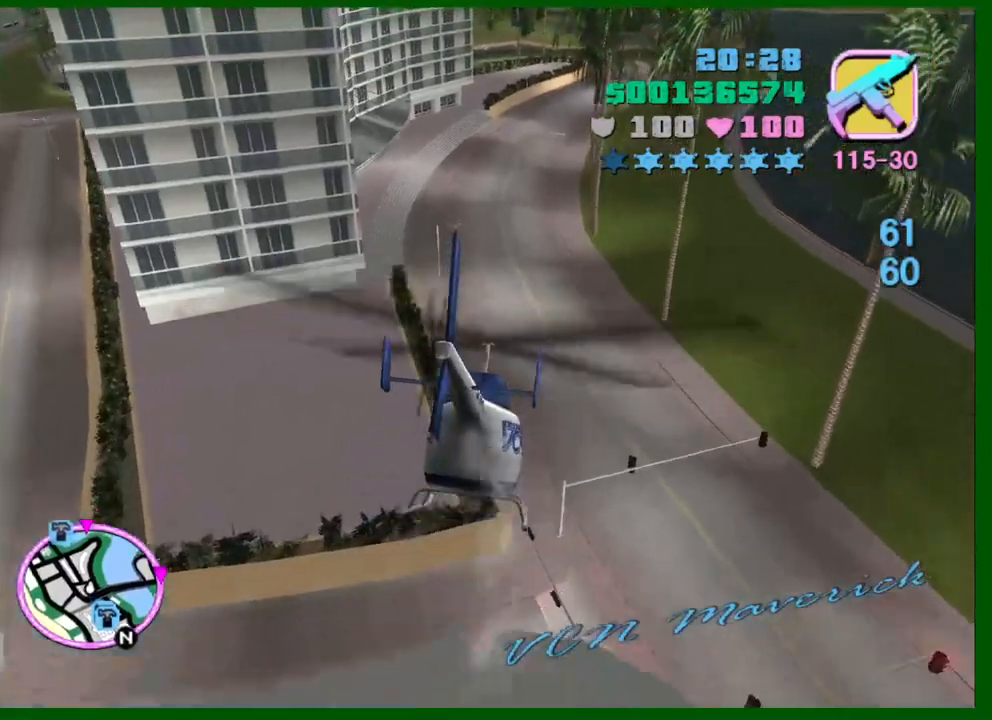
{"keys": ["w"], "mouse": [], "events": [[17, "up", "down"], [117, "up", "up"], [217, "up", "down"], [300, "up", "up"], [400, "up", "down"], [484, "up", "up"]]}
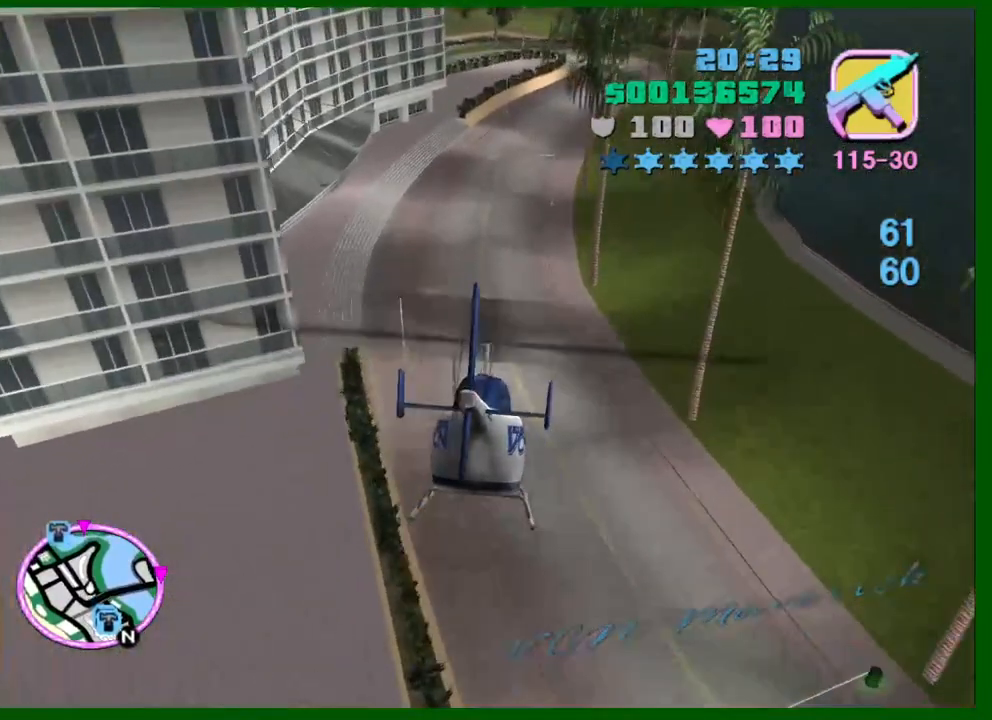
{"keys": ["up", "w"], "mouse": [], "events": [[34, "up", "down"], [184, "up", "up"], [267, "up", "down"], [367, "up", "up"], [467, "d", "down"], [467, "up", "down"], [500, "d", "up"]]}
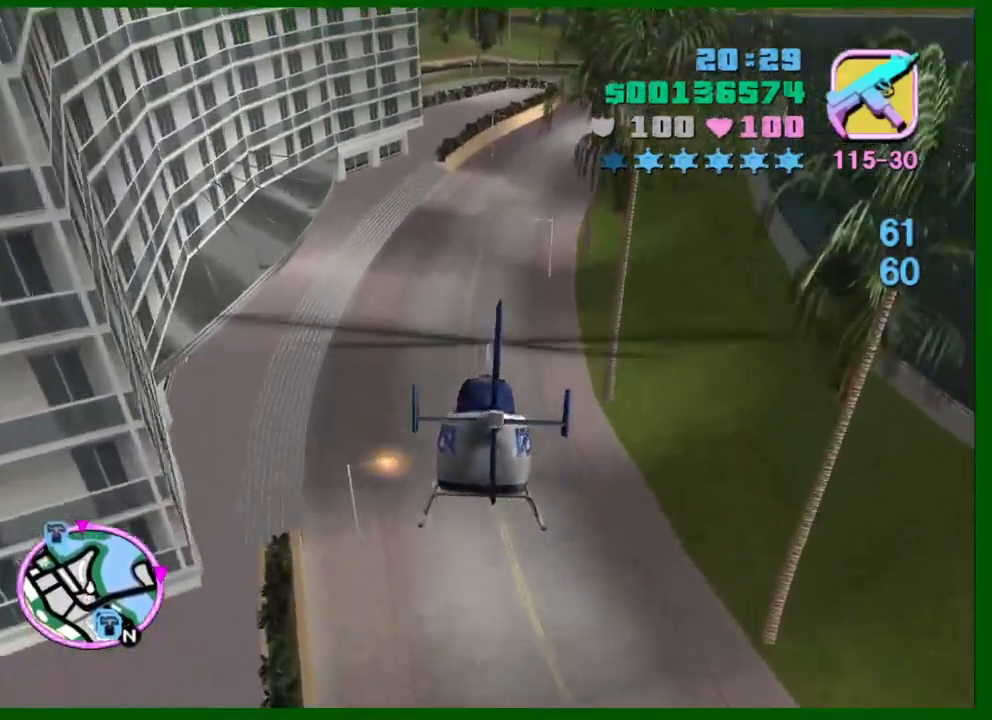
{"keys": ["w"], "mouse": [], "events": [[50, "up", "up"], [150, "up", "down"], [234, "up", "up"], [334, "up", "down"], [467, "up", "up"]]}
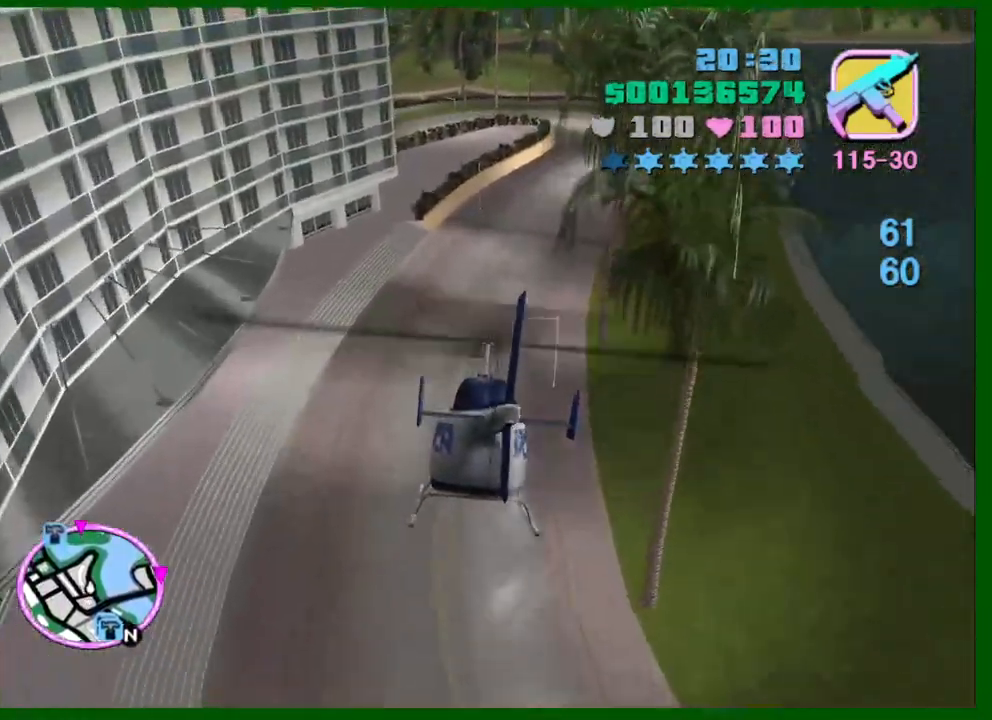
{"keys": ["up", "w"], "mouse": [], "events": [[17, "up", "down"], [167, "up", "up"], [250, "up", "down"], [350, "up", "up"], [450, "up", "down"]]}
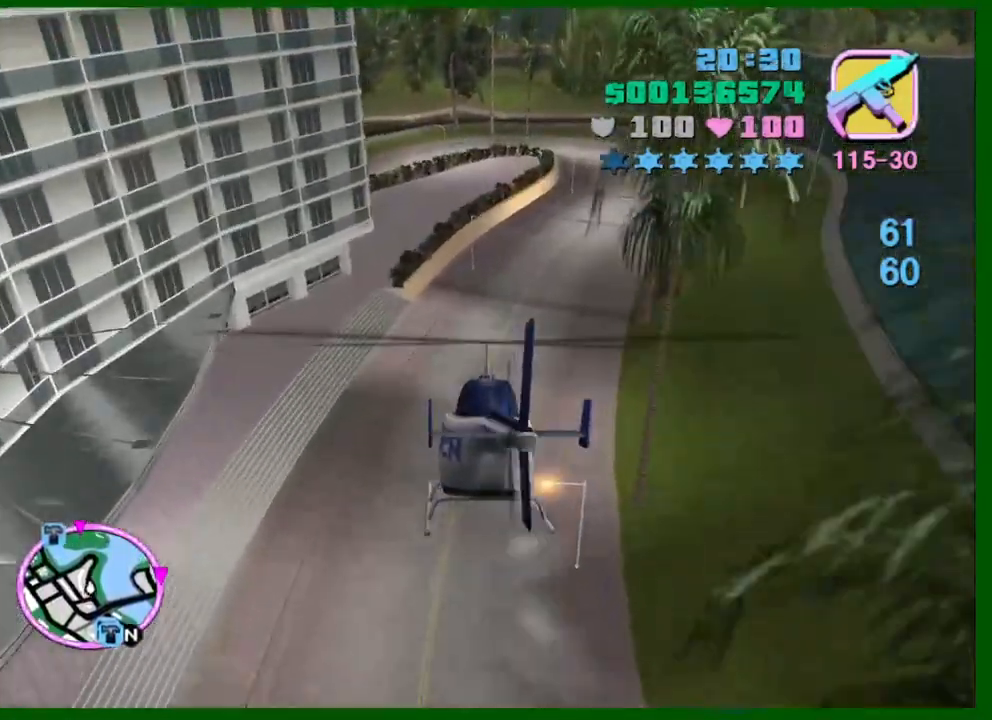
{"keys": ["up", "w"], "mouse": [], "events": [[34, "up", "up"], [134, "up", "down"], [184, "d", "down"], [217, "d", "up"], [217, "up", "up"], [317, "up", "down"], [467, "up", "up"], [500, "up", "down"]]}
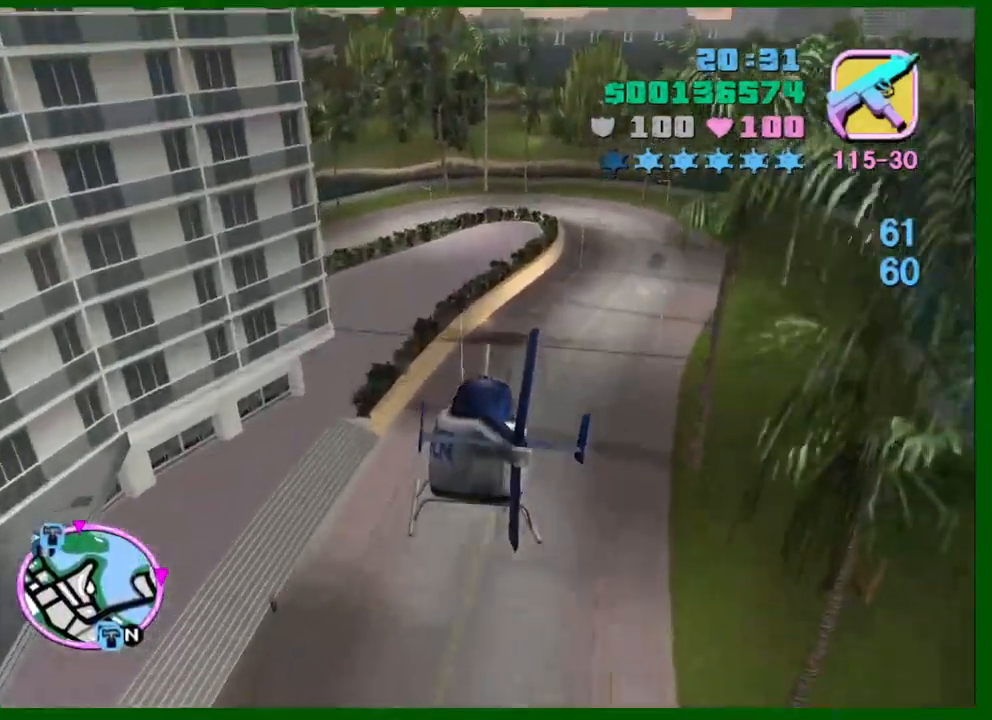
{"keys": ["d", "up", "w"], "mouse": [], "events": [[150, "up", "up"], [200, "up", "down"], [284, "up", "up"], [434, "up", "down"], [484, "d", "down"]]}
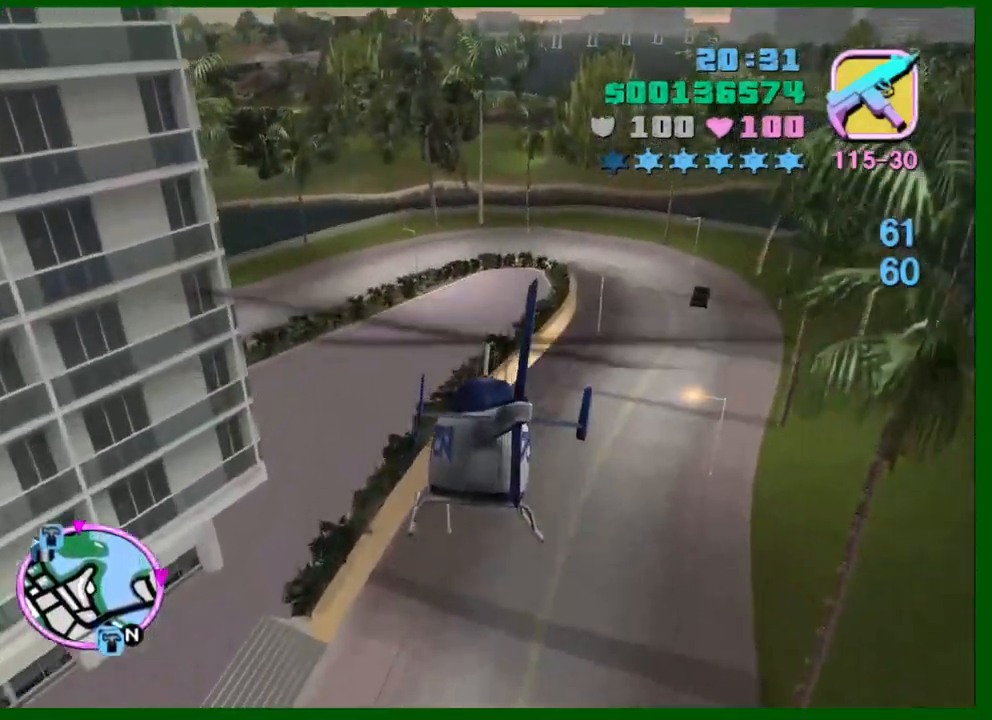
{"keys": ["up", "w"], "mouse": [], "events": [[17, "up", "up"], [67, "d", "up"], [117, "up", "down"], [200, "up", "up"], [300, "up", "down"], [400, "up", "up"], [500, "up", "down"]]}
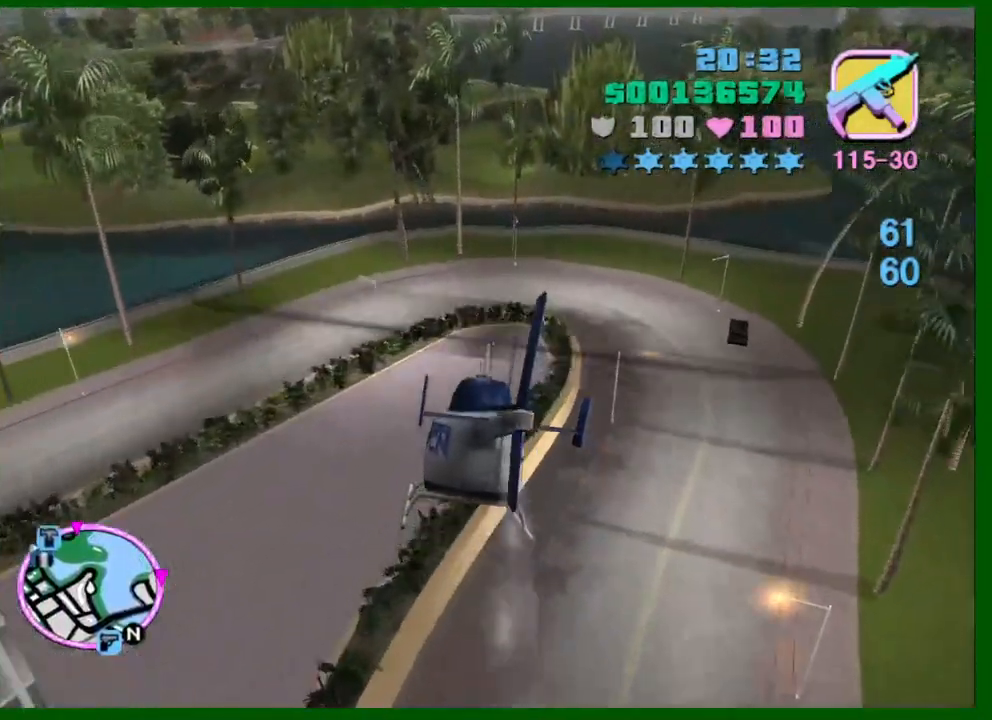
{"keys": ["w"], "mouse": [], "events": [[134, "up", "up"], [234, "up", "down"], [317, "up", "up"], [417, "up", "down"], [500, "up", "up"]]}
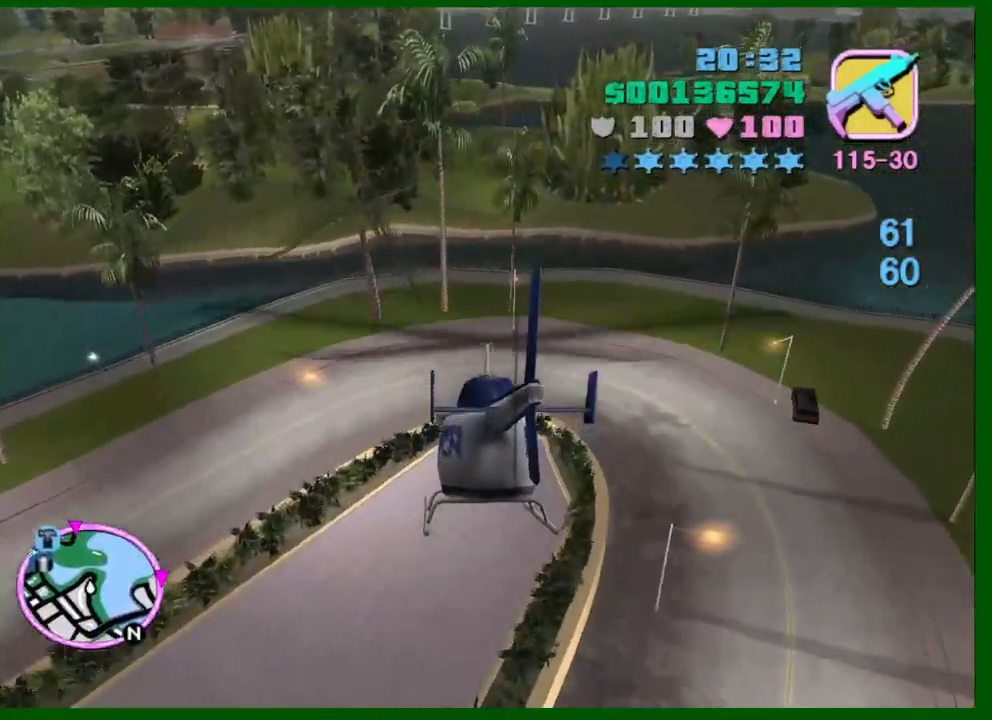
{"keys": ["w"], "mouse": [], "events": [[100, "up", "down"], [234, "up", "up"], [334, "up", "down"], [434, "up", "up"]]}
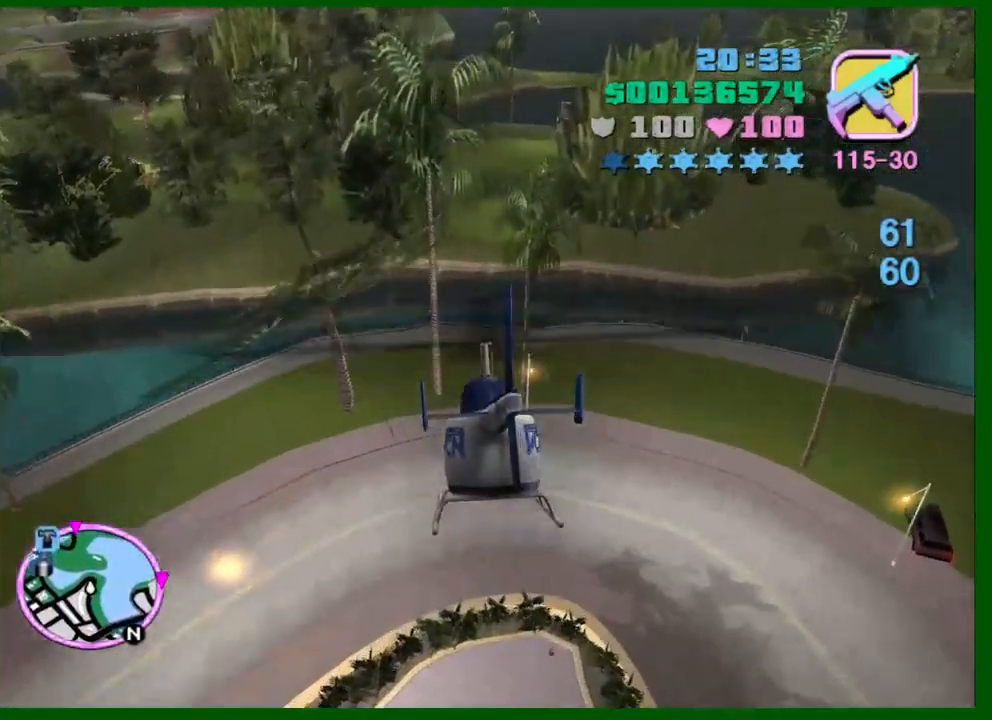
{"keys": ["up", "w"], "mouse": [], "events": [[17, "q", "down"], [17, "up", "down"], [67, "q", "up"], [117, "up", "up"], [250, "up", "down"], [350, "up", "up"], [450, "up", "down"]]}
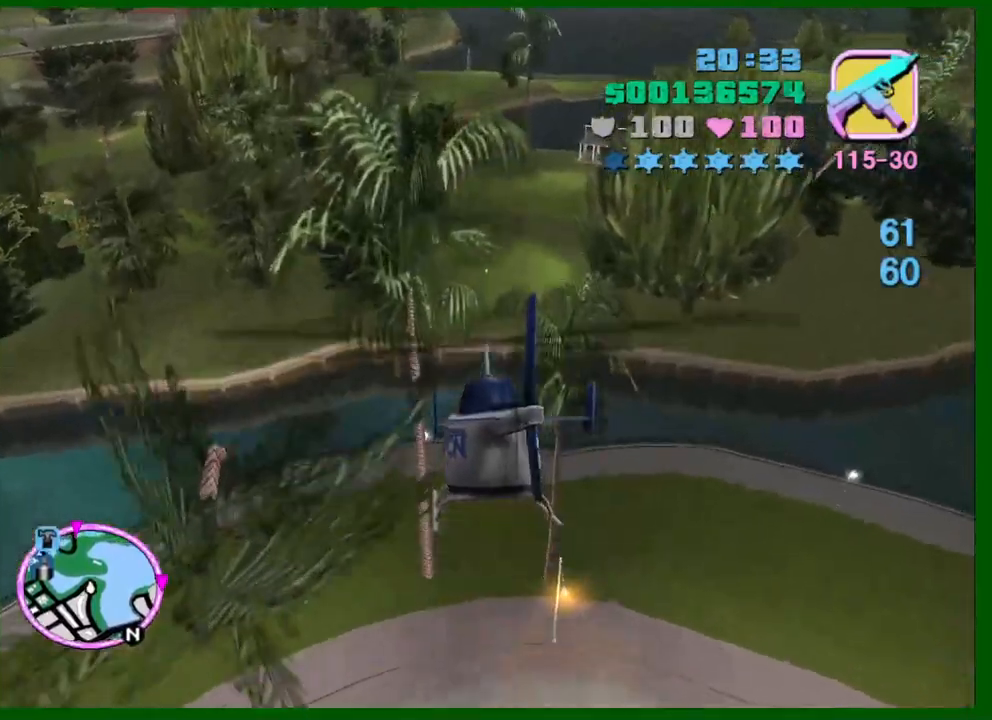
{"keys": ["w"], "mouse": [], "events": [[34, "up", "up"], [134, "up", "down"], [317, "up", "up"], [367, "up", "down"], [450, "up", "up"]]}
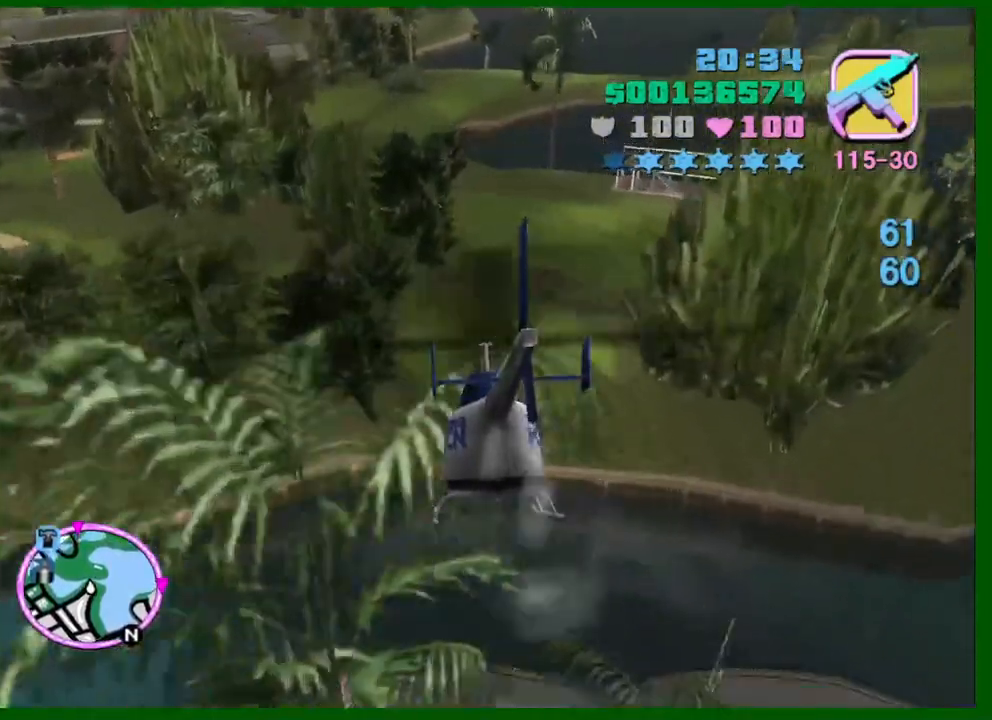
{"keys": ["up", "w"], "mouse": [], "events": [[50, "up", "down"], [200, "up", "up"], [284, "up", "down"], [384, "up", "up"], [467, "up", "down"]]}
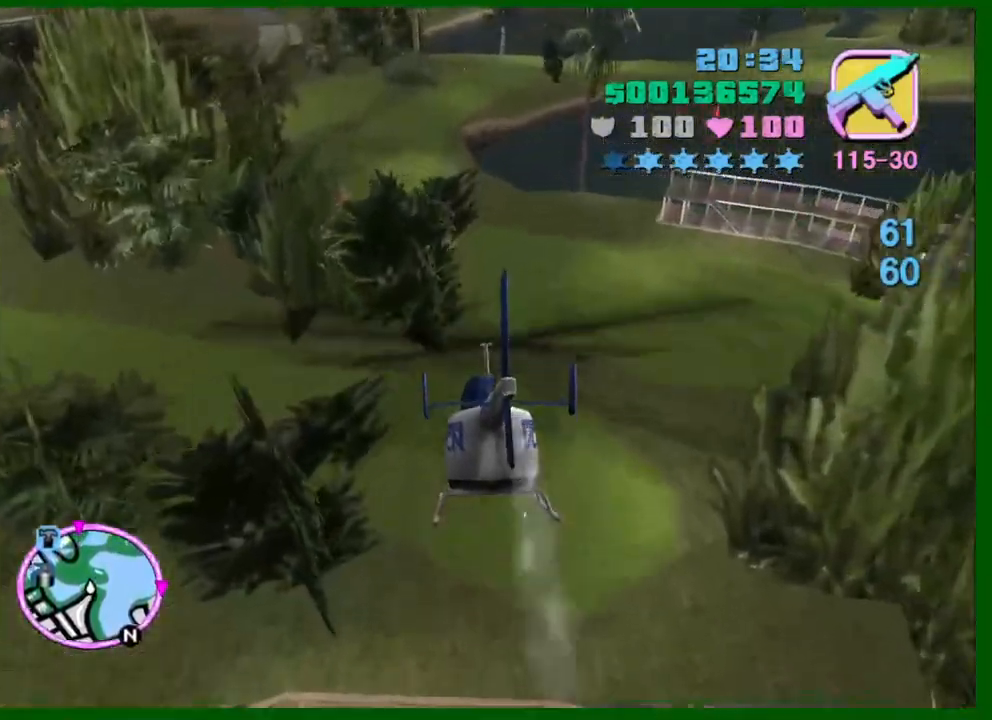
{"keys": ["w"], "mouse": [], "events": [[67, "up", "up"], [217, "up", "down"], [300, "up", "up"], [400, "up", "down"], [484, "up", "up"]]}
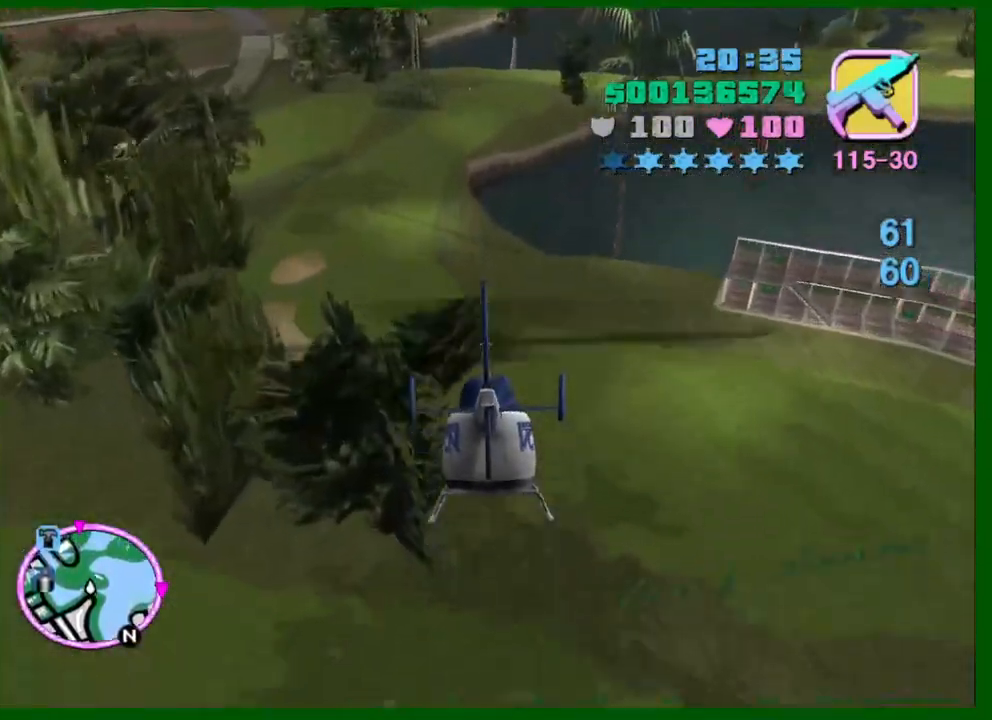
{"keys": ["up", "w"], "mouse": [], "events": [[84, "up", "down"], [234, "up", "up"], [317, "up", "down"], [417, "up", "up"], [500, "up", "down"]]}
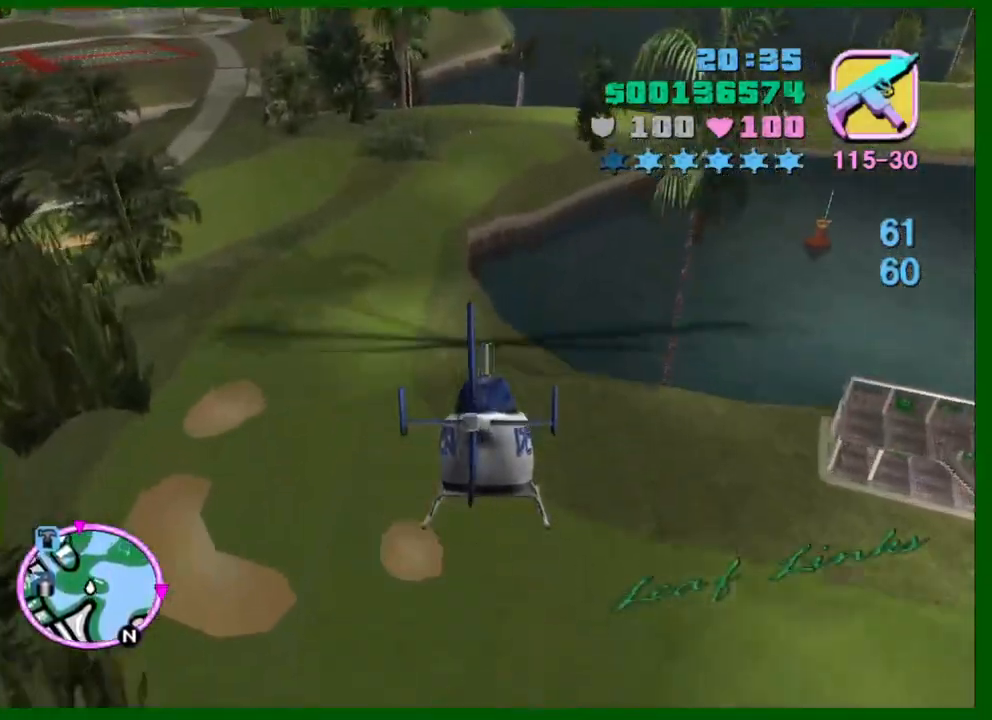
{"keys": ["up", "w"], "mouse": [], "events": [[150, "up", "up"], [250, "up", "down"], [334, "up", "up"], [467, "up", "down"]]}
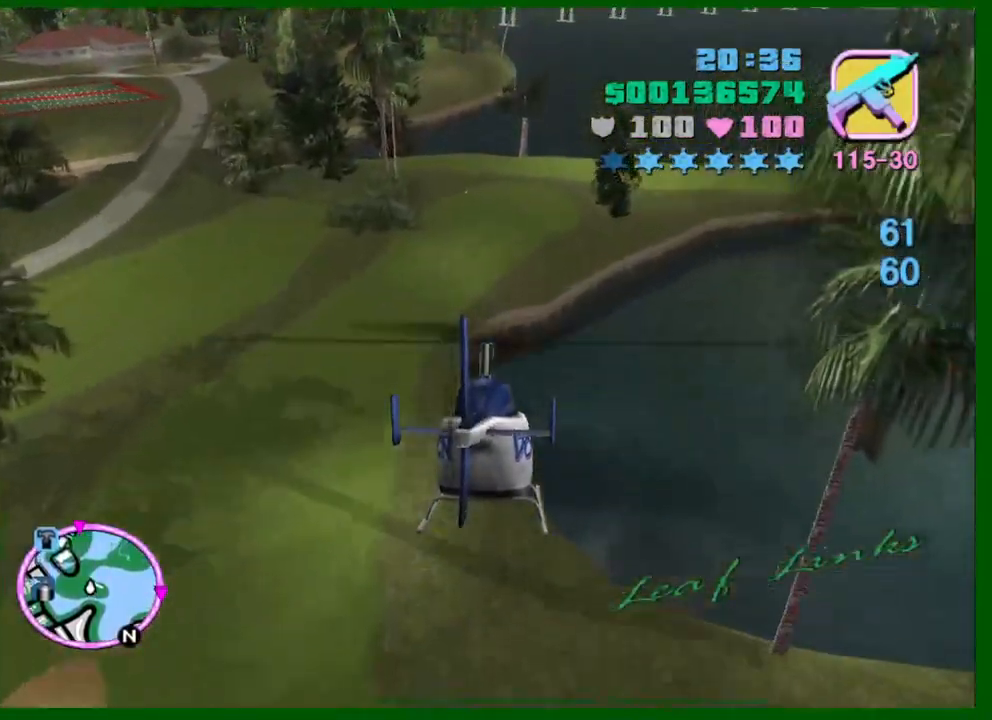
{"keys": ["w"], "mouse": [], "events": [[67, "up", "up"], [167, "up", "down"], [250, "up", "up"], [350, "up", "down"], [500, "up", "up"]]}
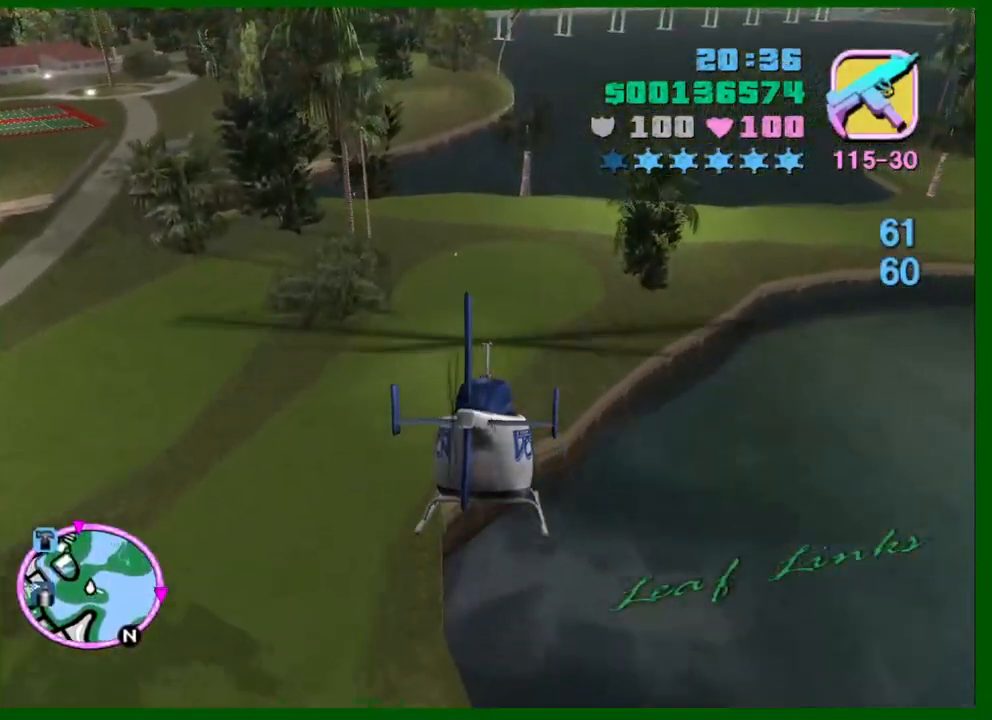
{"keys": ["up", "w"], "mouse": [], "events": [[84, "up", "down"], [184, "up", "up"], [267, "up", "down"], [367, "up", "up"], [500, "up", "down"]]}
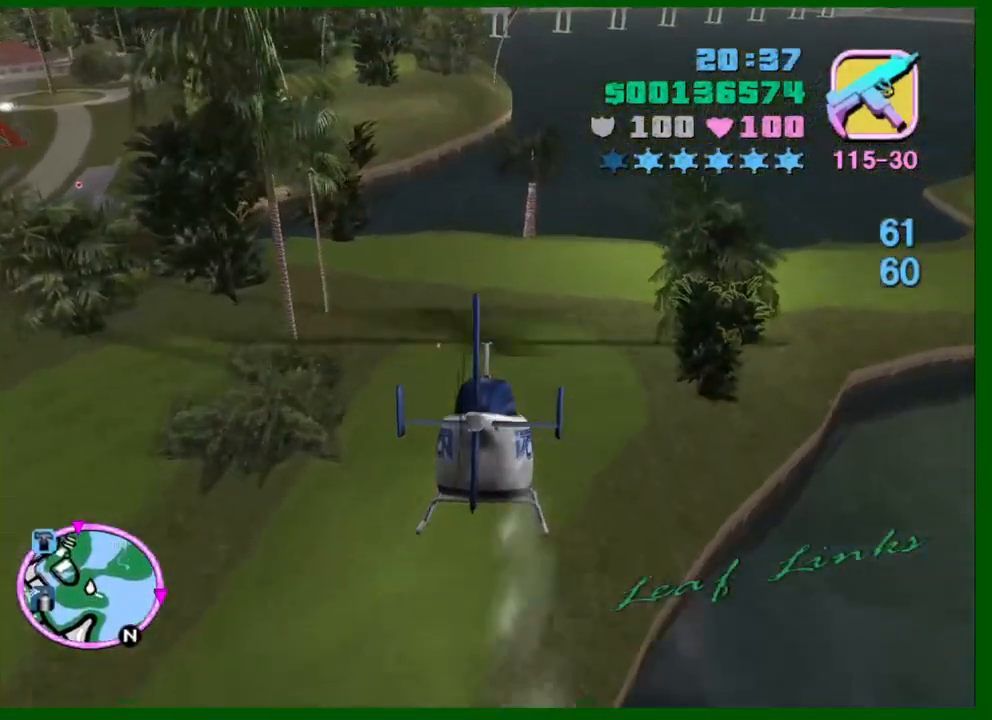
{"keys": ["w"], "mouse": [], "events": [[100, "up", "up"], [200, "up", "down"], [284, "up", "up"], [384, "up", "down"], [484, "up", "up"]]}